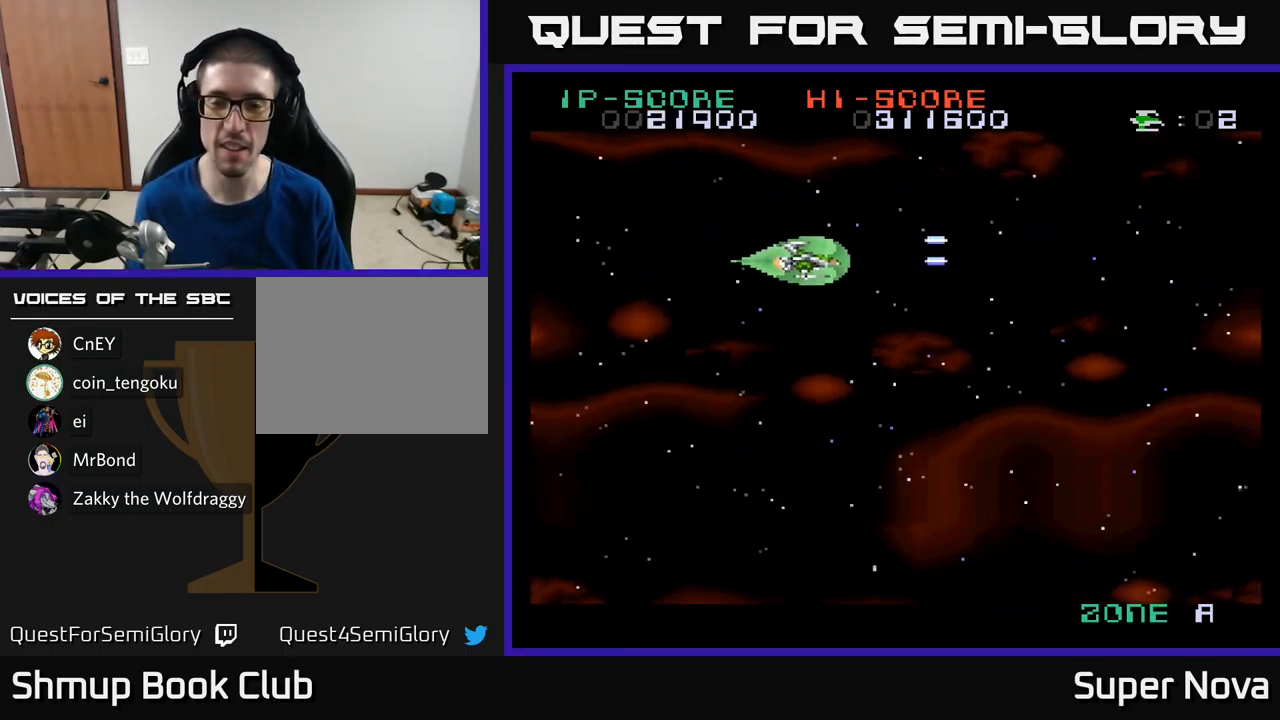
Gameplay with a controller (Xbox layout); each line is a JSON object with the inputs held at the frame after it. "events" lists button and stick changes between this image and that frame as [ms after this image, input, new state], when the widget could be followed in between.
{"buttons": ["A", "X", "DPAD_RIGHT"], "left_stick": "center", "right_stick": "center", "events": [[50, "DPAD_RIGHT", "down"], [100, "A", "down"], [133, "DPAD_DOWN", "up"], [317, "DPAD_DOWN", "down"], [417, "DPAD_DOWN", "up"]]}
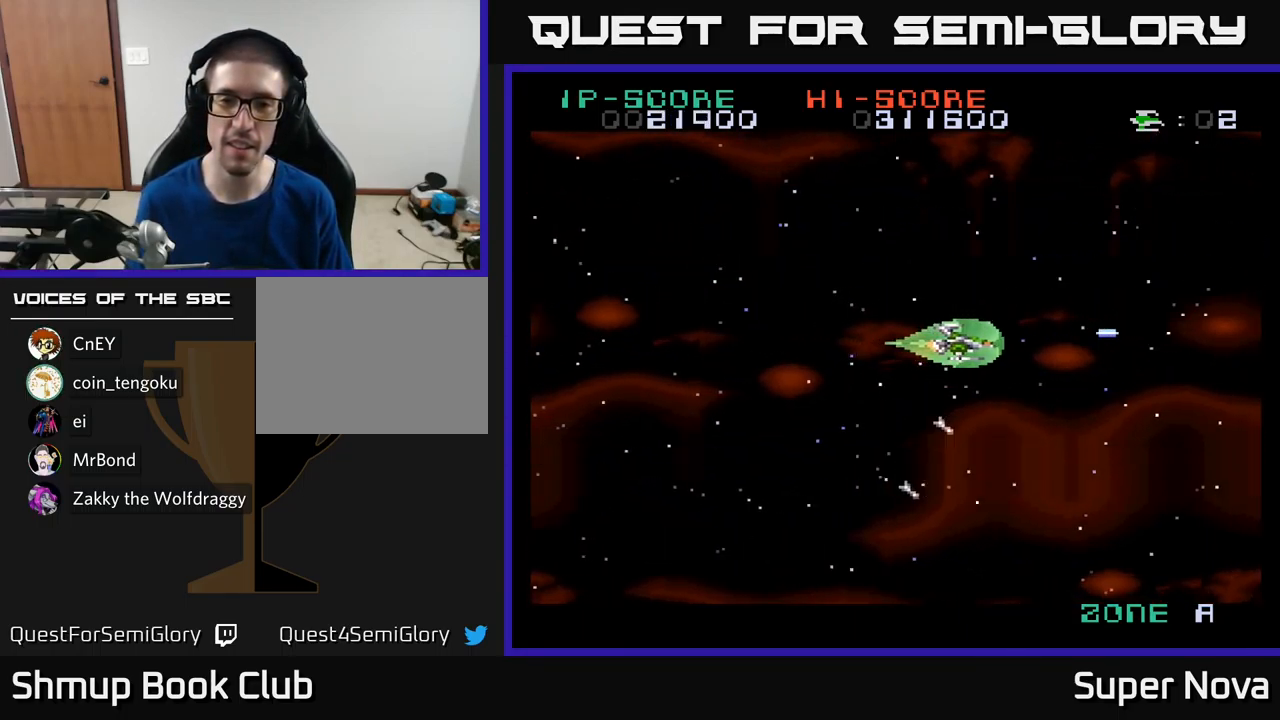
{"buttons": ["A", "DPAD_RIGHT"], "left_stick": "center", "right_stick": "center", "events": [[83, "X", "up"], [117, "DPAD_RIGHT", "up"], [183, "DPAD_LEFT", "down"], [350, "DPAD_LEFT", "up"], [483, "DPAD_RIGHT", "down"]]}
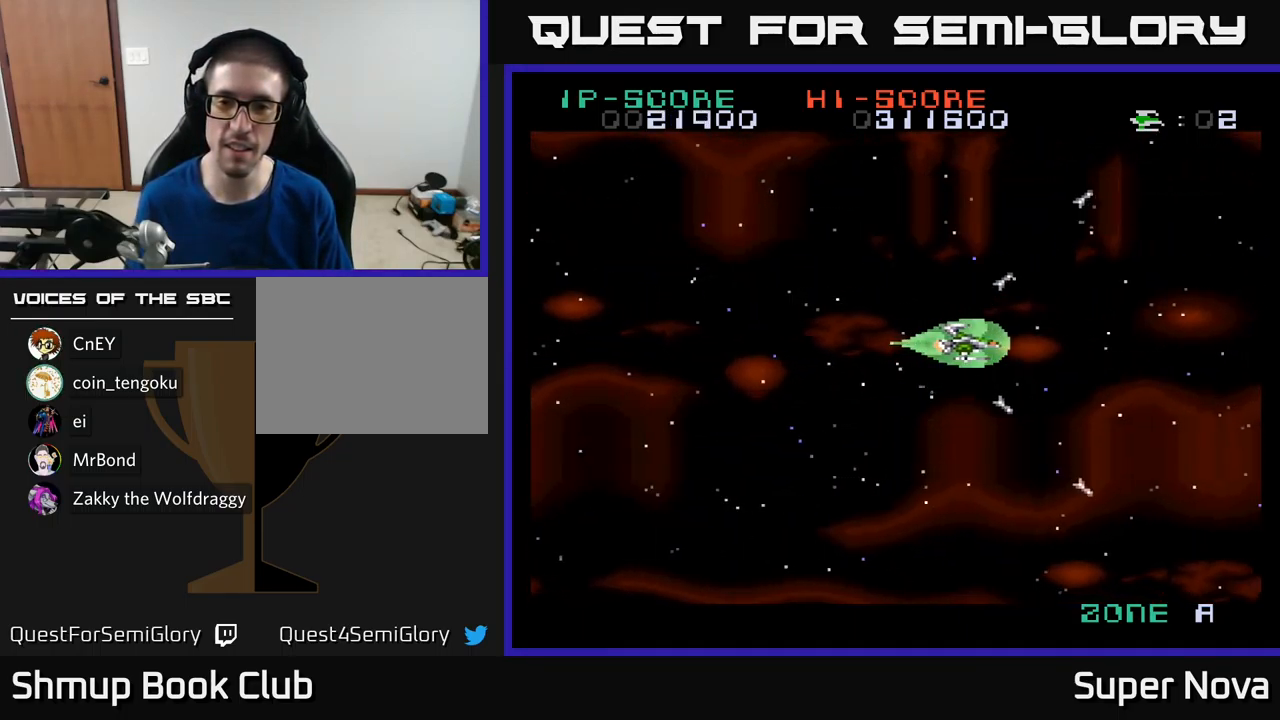
{"buttons": ["A", "DPAD_DOWN", "DPAD_RIGHT"], "left_stick": "center", "right_stick": "center", "events": [[267, "DPAD_RIGHT", "up"], [300, "DPAD_LEFT", "down"], [433, "DPAD_DOWN", "down"], [433, "DPAD_LEFT", "up"], [467, "DPAD_RIGHT", "down"]]}
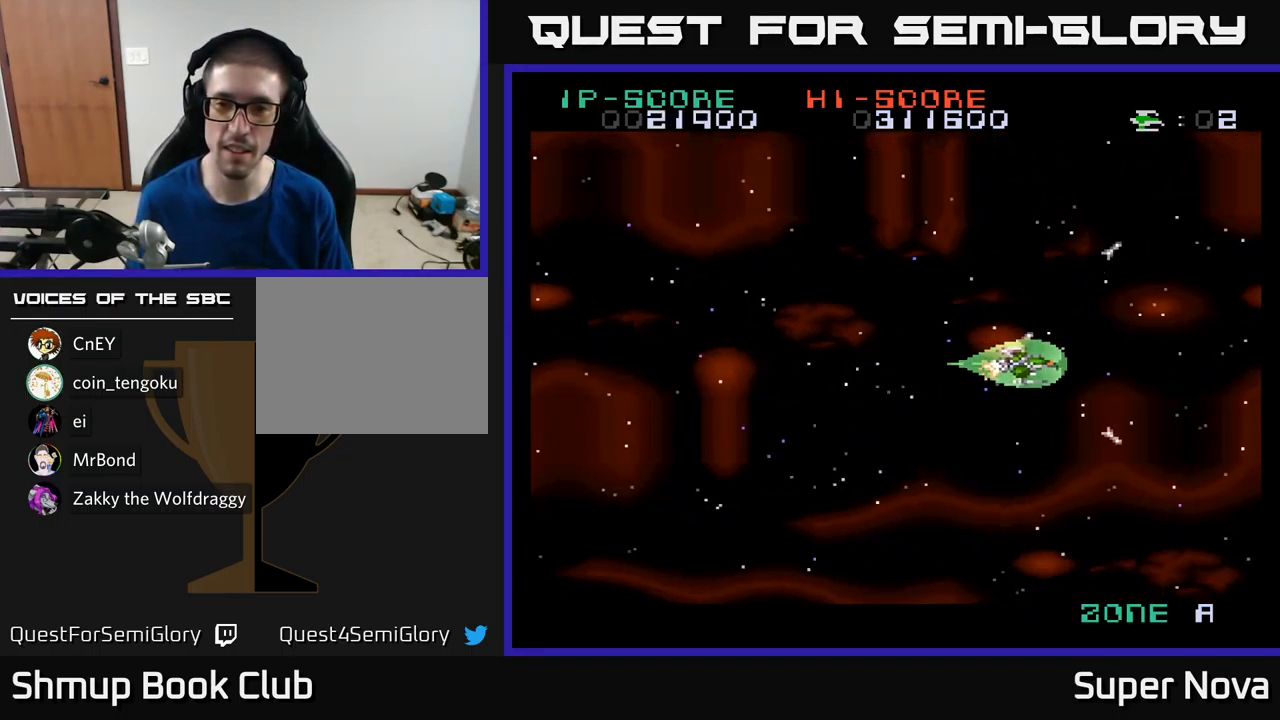
{"buttons": ["X"], "left_stick": "center", "right_stick": "center", "events": [[67, "DPAD_DOWN", "up"], [167, "DPAD_RIGHT", "up"], [367, "X", "down"], [400, "A", "up"]]}
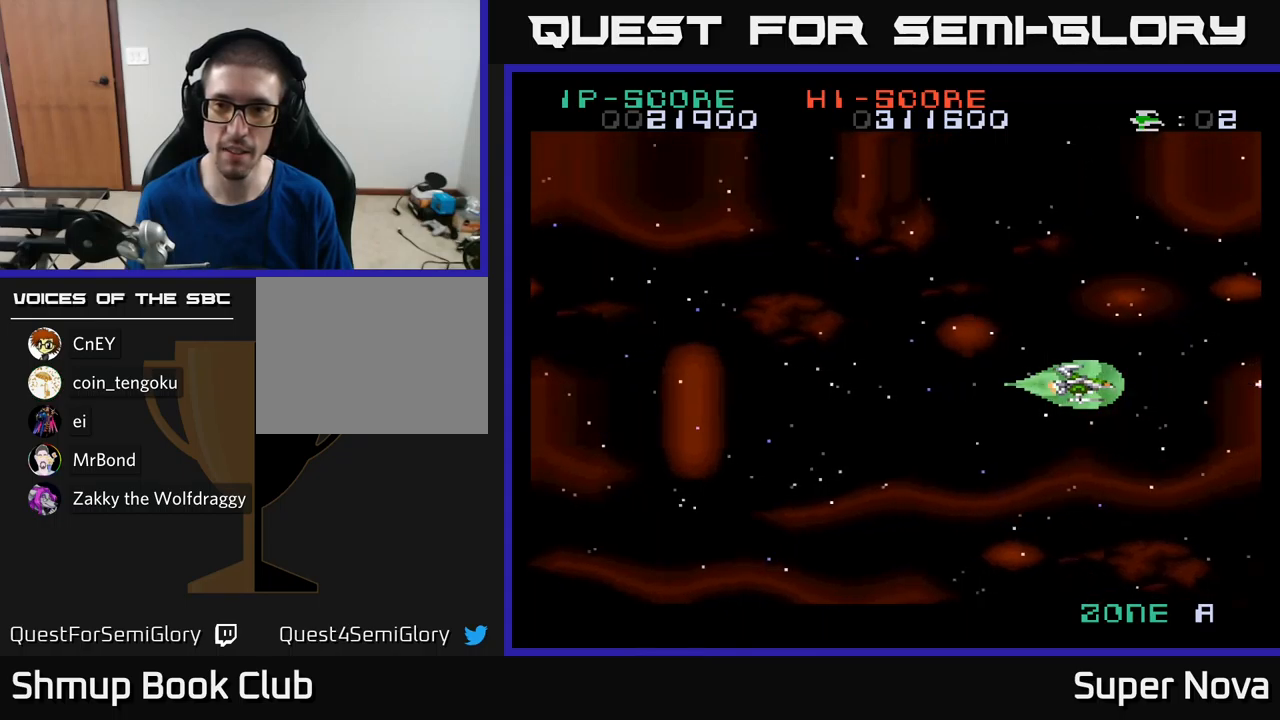
{"buttons": ["A", "DPAD_LEFT"], "left_stick": "center", "right_stick": "center", "events": [[217, "DPAD_RIGHT", "down"], [284, "X", "up"], [367, "A", "down"], [417, "DPAD_RIGHT", "up"], [450, "DPAD_LEFT", "down"]]}
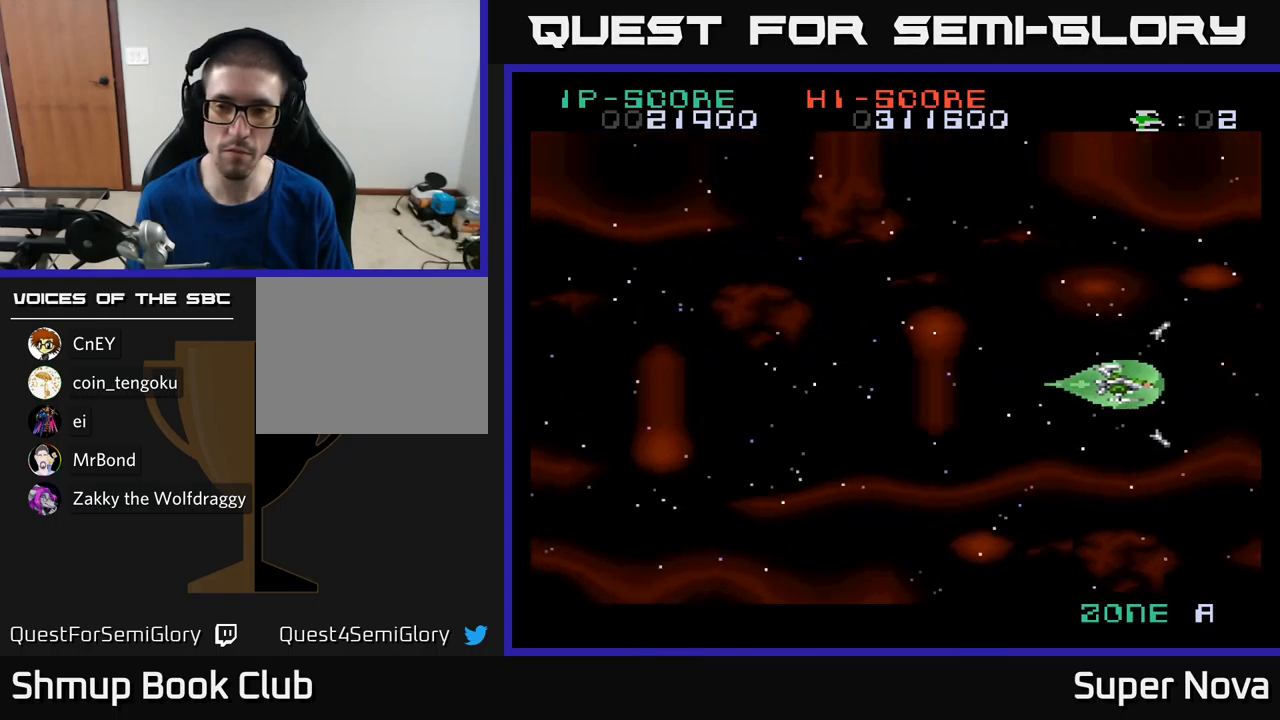
{"buttons": ["X"], "left_stick": "center", "right_stick": "center", "events": [[384, "X", "down"], [434, "A", "up"], [500, "DPAD_LEFT", "up"]]}
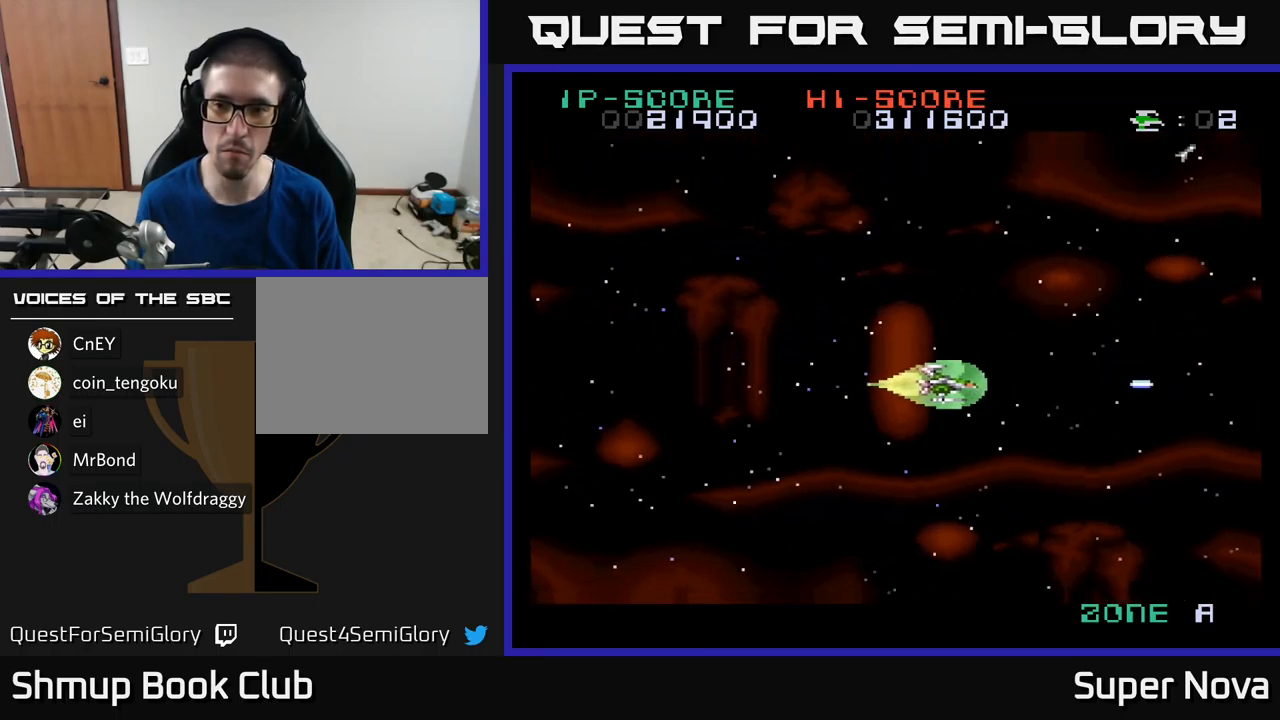
{"buttons": ["DPAD_RIGHT"], "left_stick": "center", "right_stick": "center", "events": [[17, "DPAD_RIGHT", "down"], [484, "X", "up"]]}
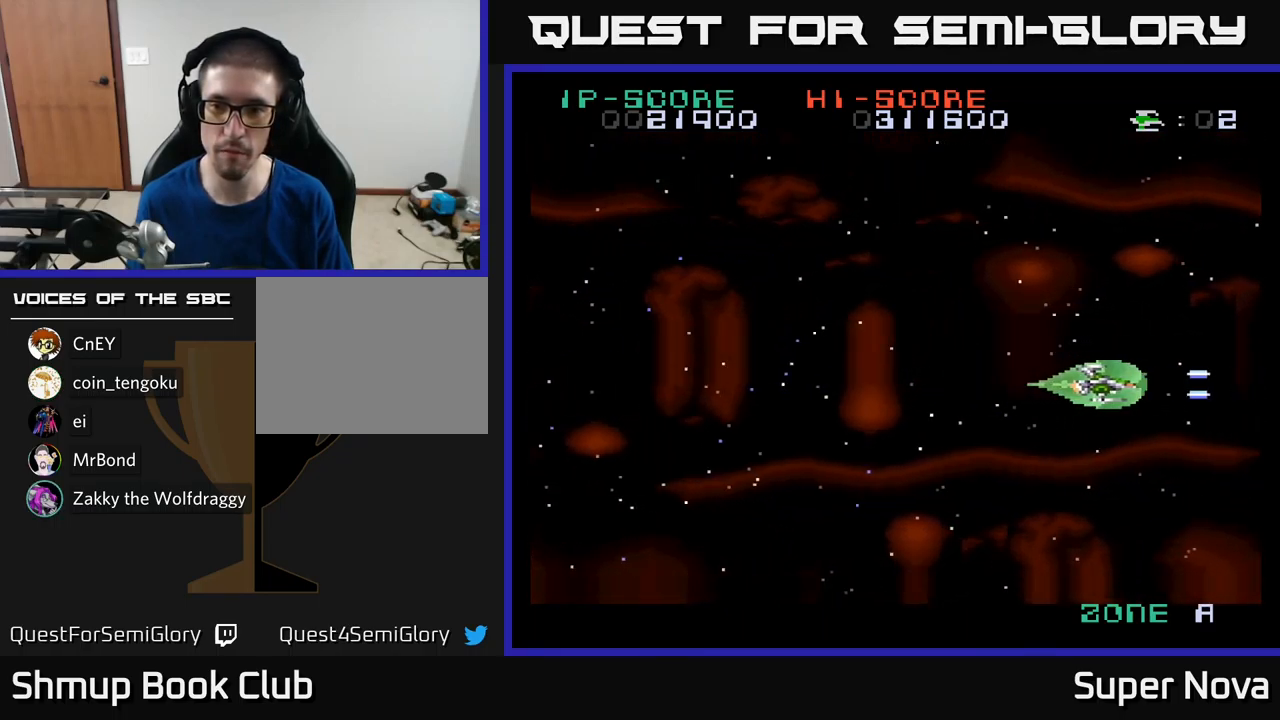
{"buttons": ["A", "DPAD_LEFT"], "left_stick": "center", "right_stick": "center", "events": [[34, "DPAD_RIGHT", "up"], [50, "DPAD_UP", "down"], [67, "DPAD_LEFT", "down"], [117, "A", "down"], [117, "DPAD_UP", "up"], [317, "A", "up"], [400, "A", "down"]]}
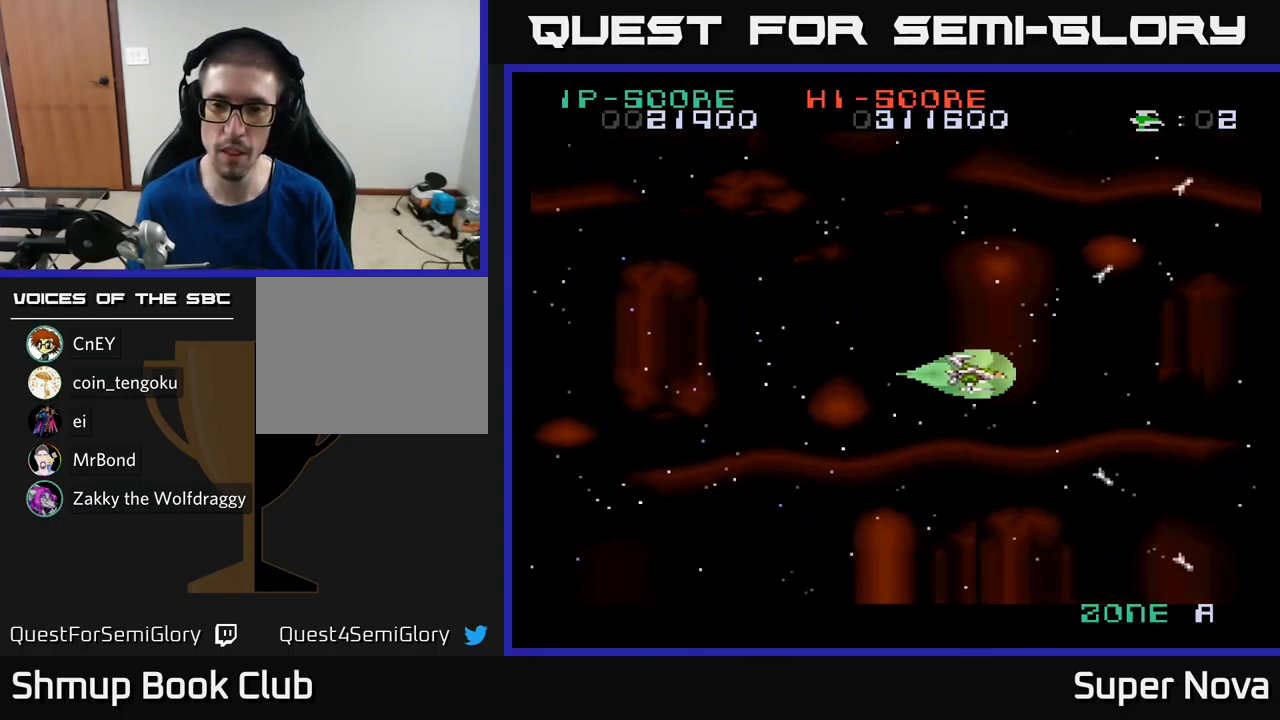
{"buttons": ["X", "DPAD_UP"], "left_stick": "center", "right_stick": "center", "events": [[17, "X", "down"], [50, "A", "up"], [150, "DPAD_UP", "down"], [484, "DPAD_LEFT", "up"]]}
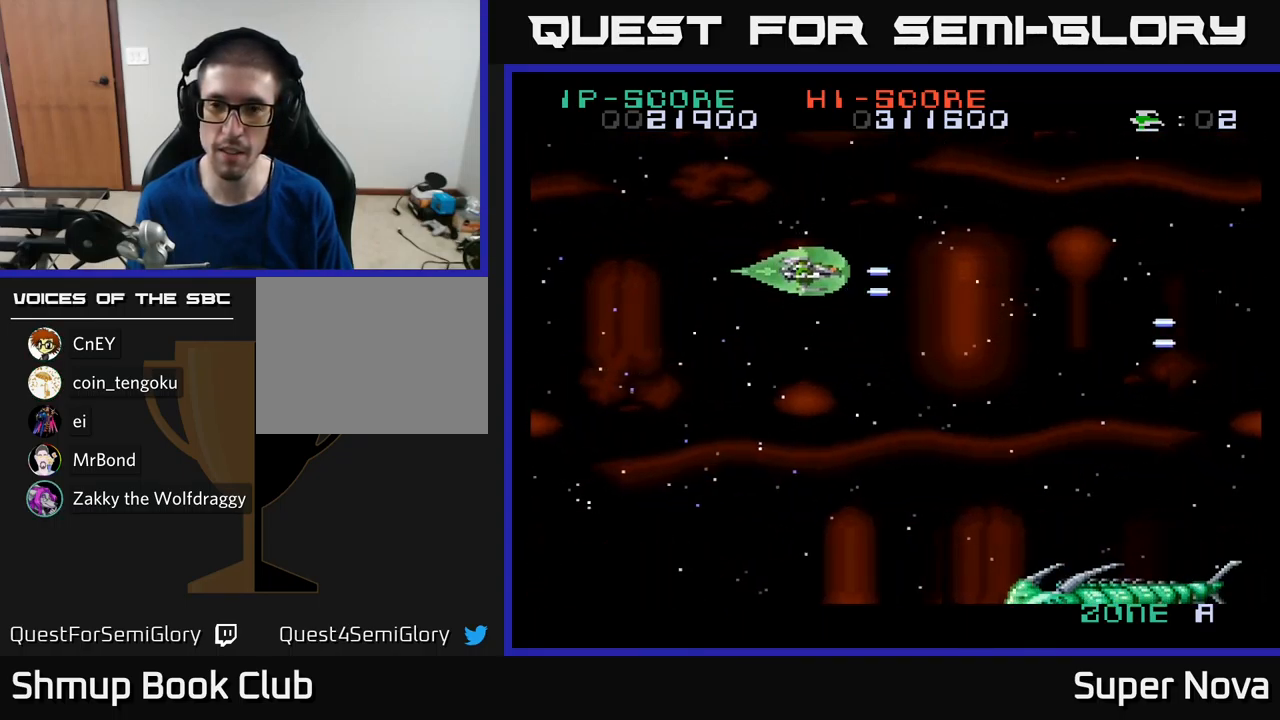
{"buttons": ["X", "DPAD_RIGHT"], "left_stick": "center", "right_stick": "center", "events": [[34, "DPAD_RIGHT", "down"], [100, "DPAD_UP", "up"], [184, "DPAD_DOWN", "down"], [200, "DPAD_RIGHT", "up"], [417, "DPAD_RIGHT", "down"], [467, "DPAD_DOWN", "up"]]}
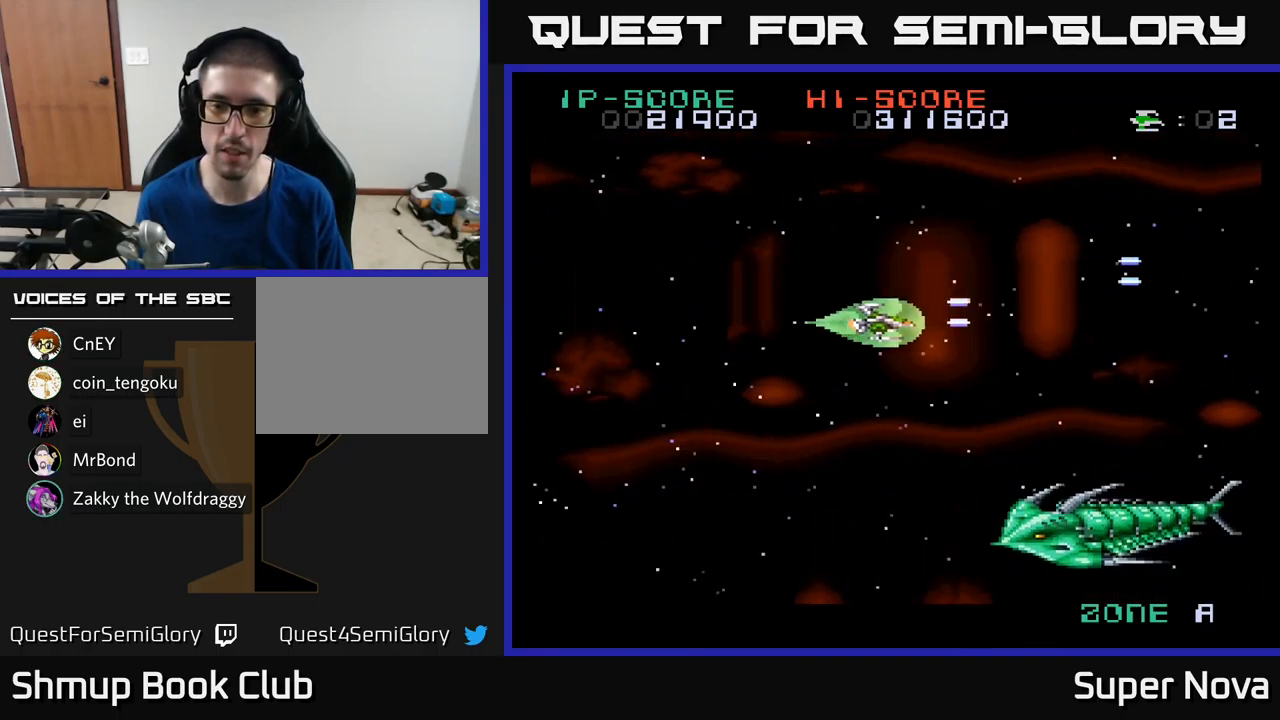
{"buttons": ["A", "X", "DPAD_LEFT"], "left_stick": "center", "right_stick": "center", "events": [[34, "A", "down"], [100, "X", "up"], [217, "A", "up"], [284, "A", "down"], [434, "X", "down"], [450, "DPAD_DOWN", "down"], [467, "DPAD_RIGHT", "up"], [484, "DPAD_DOWN", "up"], [500, "DPAD_LEFT", "down"]]}
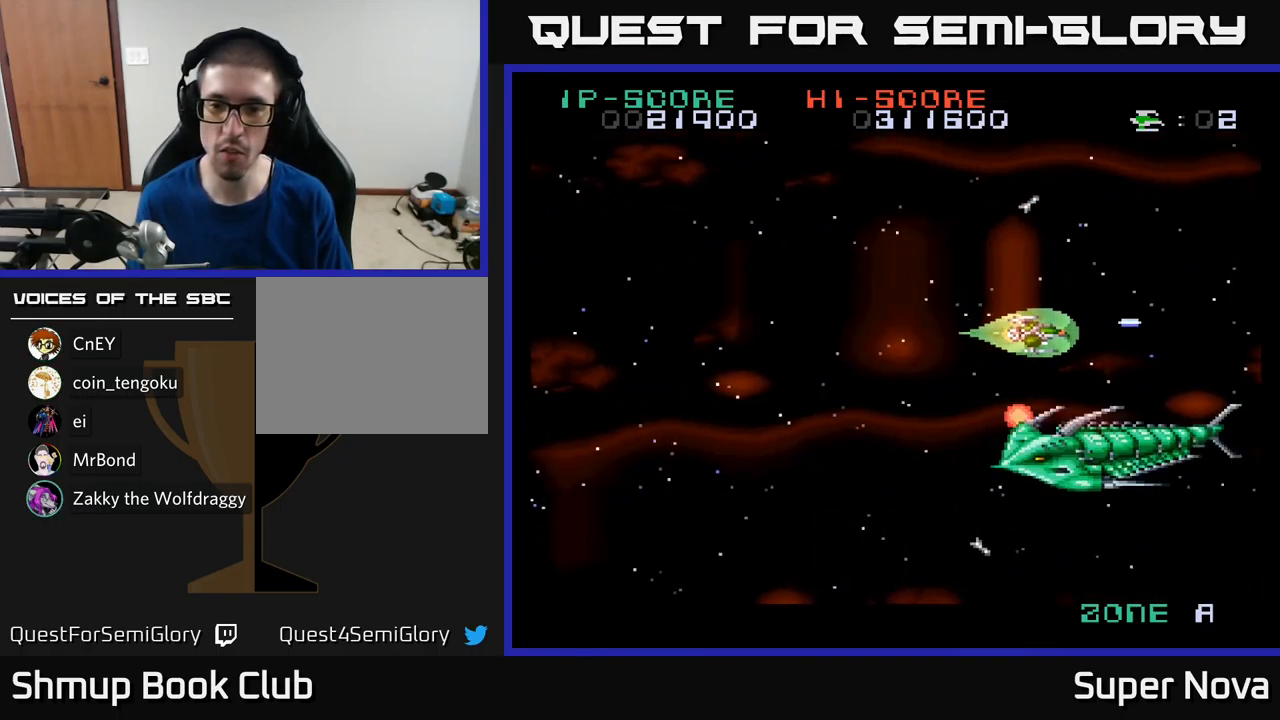
{"buttons": ["A", "X"], "left_stick": "center", "right_stick": "center", "events": [[17, "DPAD_UP", "down"], [167, "DPAD_UP", "up"], [217, "DPAD_LEFT", "up"], [300, "DPAD_LEFT", "down"], [300, "DPAD_UP", "down"], [400, "DPAD_LEFT", "up"], [467, "DPAD_UP", "up"]]}
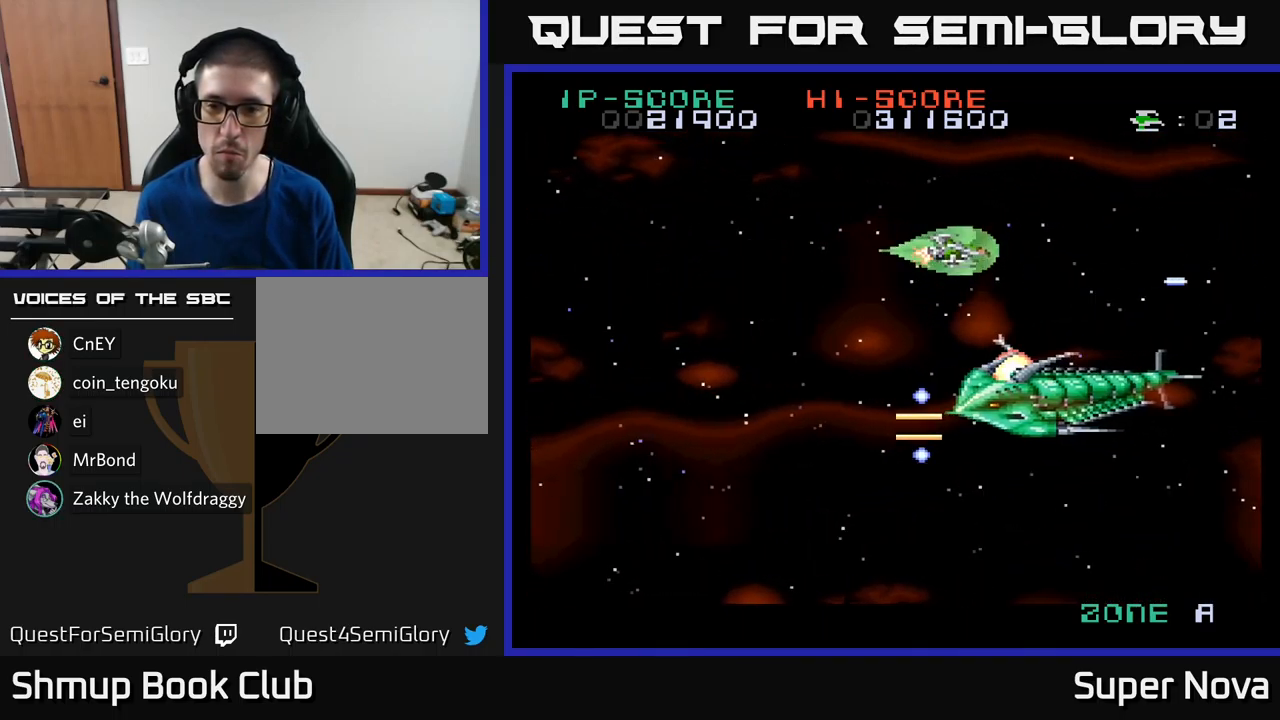
{"buttons": ["A", "X"], "left_stick": "center", "right_stick": "center", "events": [[84, "DPAD_LEFT", "down"], [150, "DPAD_UP", "down"], [217, "DPAD_LEFT", "up"], [234, "DPAD_UP", "up"], [284, "DPAD_RIGHT", "down"], [317, "DPAD_UP", "down"], [400, "DPAD_RIGHT", "up"], [400, "DPAD_UP", "up"]]}
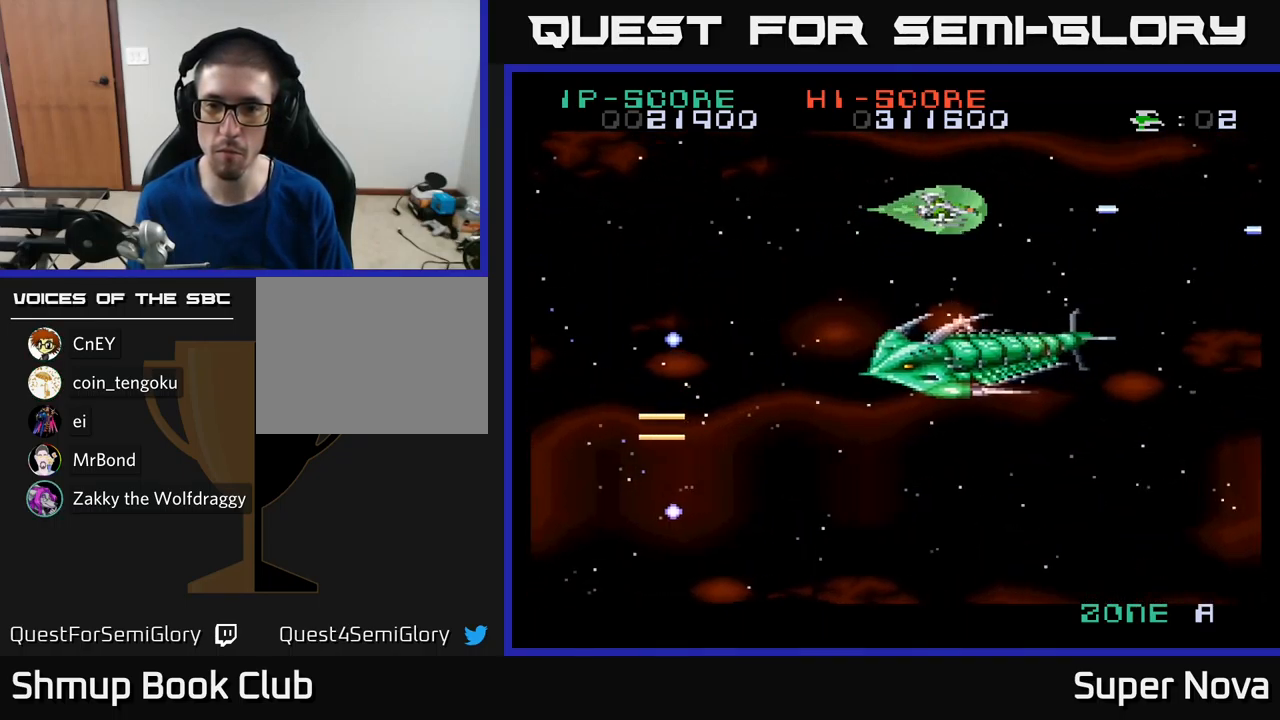
{"buttons": ["A", "X", "DPAD_LEFT"], "left_stick": "center", "right_stick": "center", "events": [[333, "DPAD_LEFT", "down"]]}
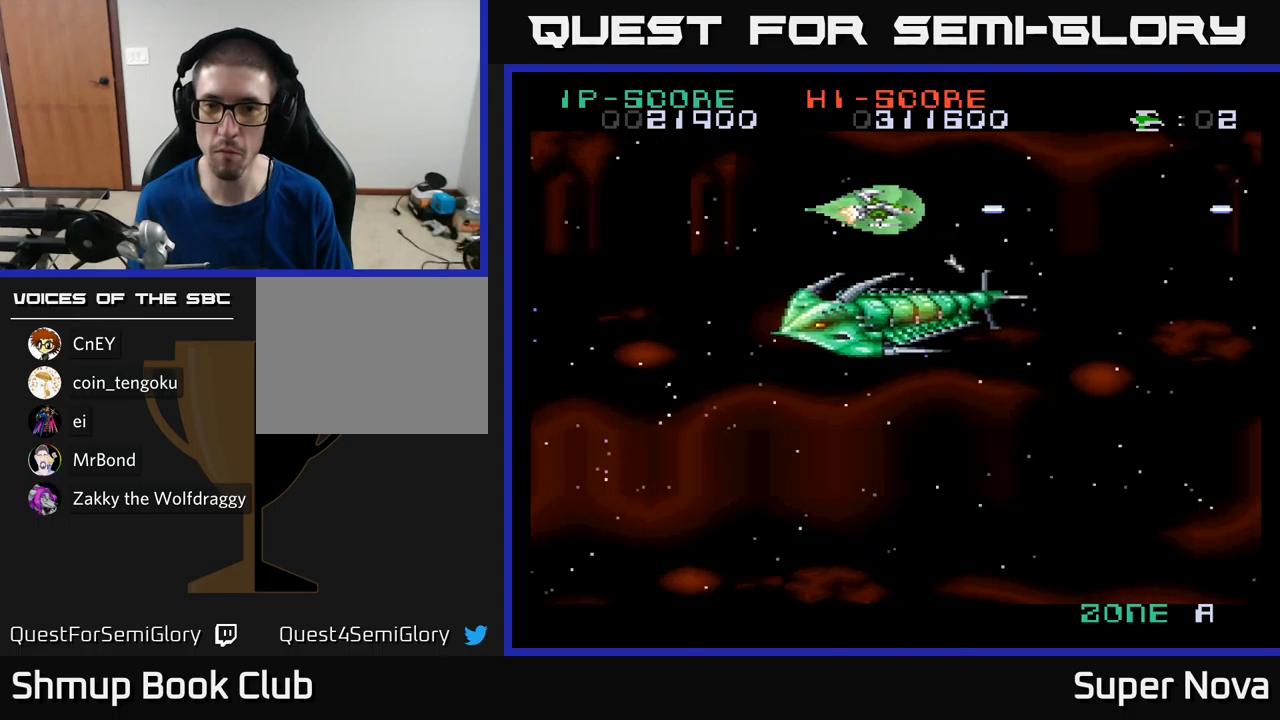
{"buttons": ["X", "DPAD_LEFT"], "left_stick": "center", "right_stick": "center", "events": [[200, "A", "up"]]}
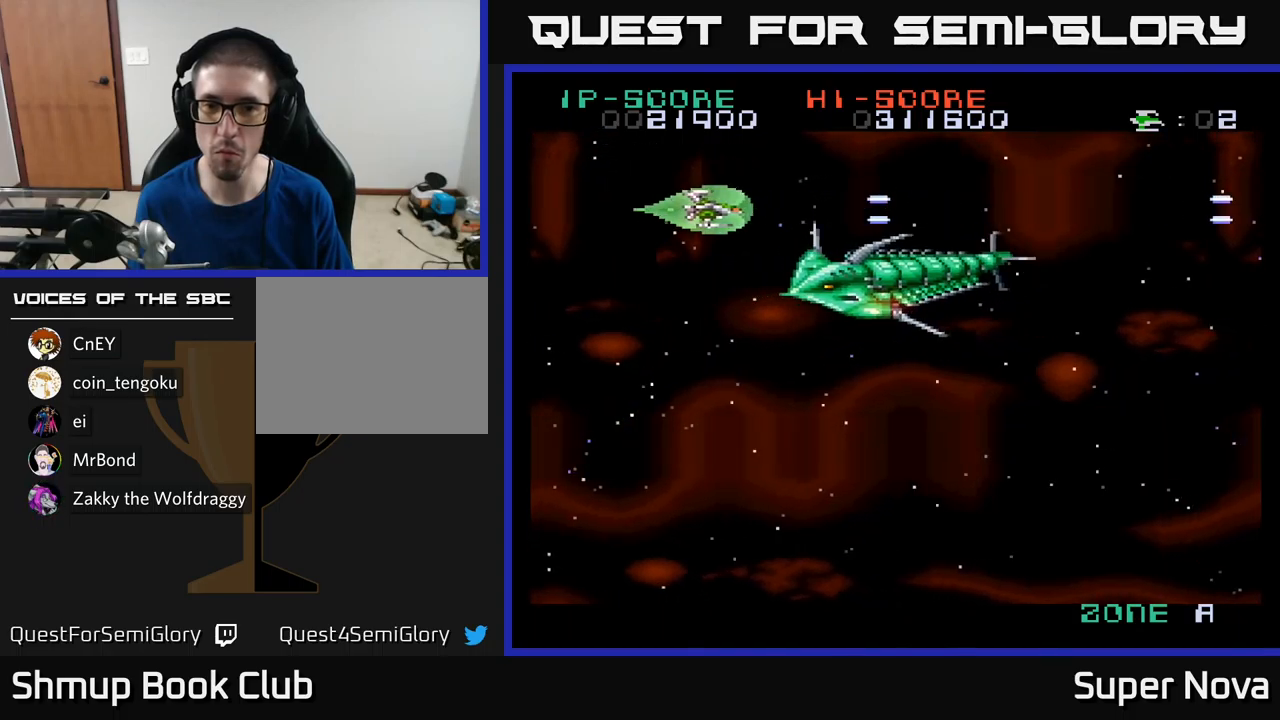
{"buttons": ["X"], "left_stick": "center", "right_stick": "center", "events": [[116, "DPAD_DOWN", "down"], [150, "DPAD_LEFT", "up"], [216, "DPAD_LEFT", "down"], [233, "DPAD_DOWN", "up"], [500, "DPAD_LEFT", "up"]]}
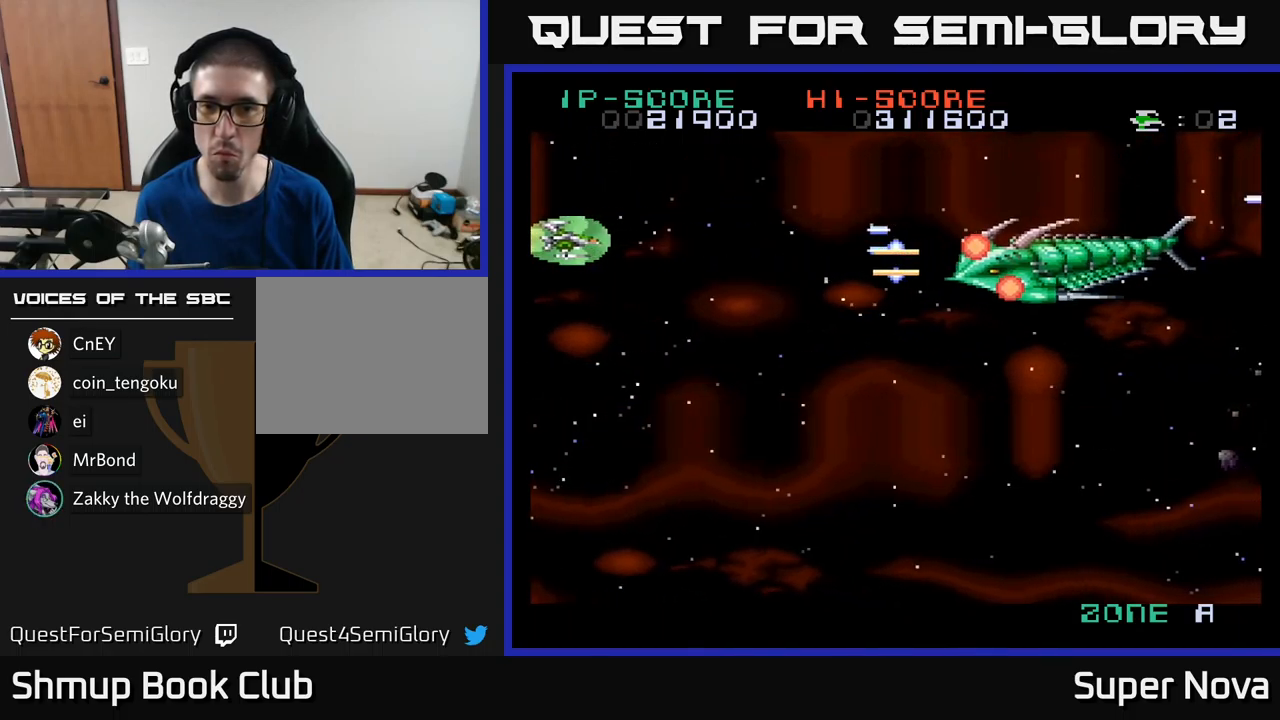
{"buttons": ["X", "DPAD_DOWN", "DPAD_RIGHT"], "left_stick": "center", "right_stick": "center", "events": [[50, "DPAD_DOWN", "down"], [333, "DPAD_RIGHT", "down"]]}
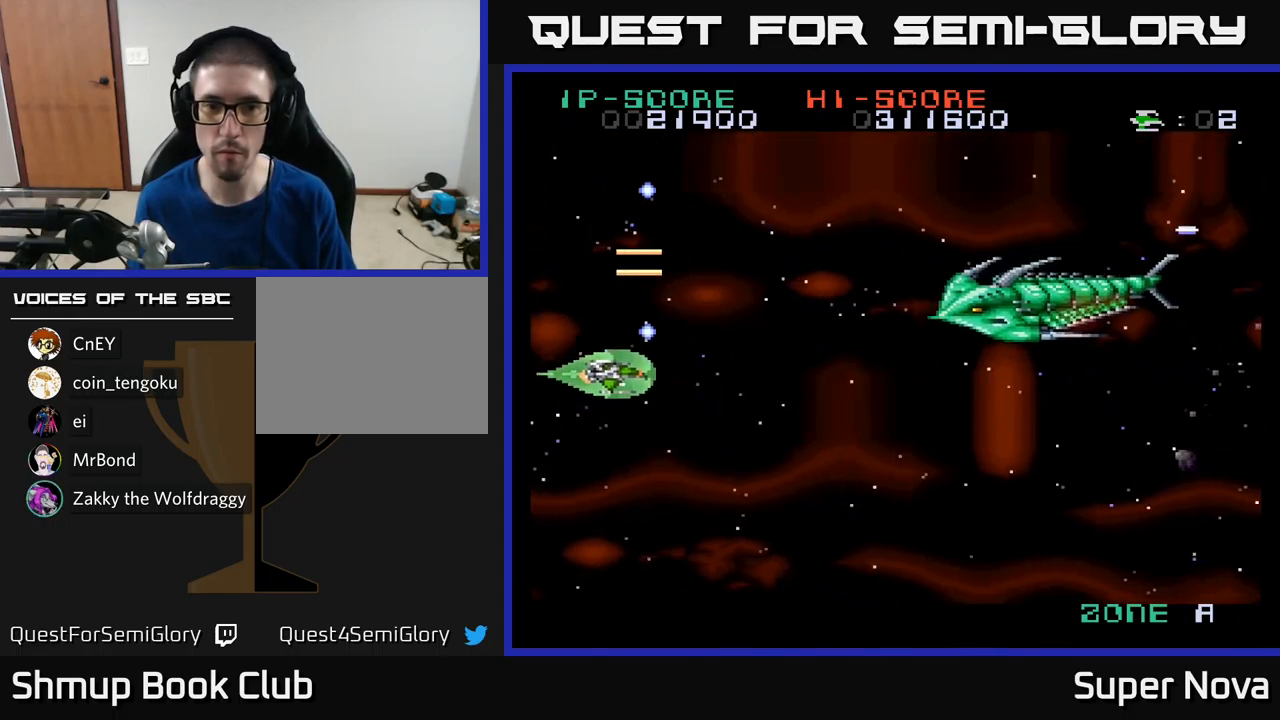
{"buttons": ["X"], "left_stick": "center", "right_stick": "center", "events": [[33, "DPAD_DOWN", "up"], [166, "DPAD_UP", "down"], [200, "DPAD_RIGHT", "up"], [366, "DPAD_UP", "up"], [416, "DPAD_DOWN", "down"], [500, "DPAD_DOWN", "up"]]}
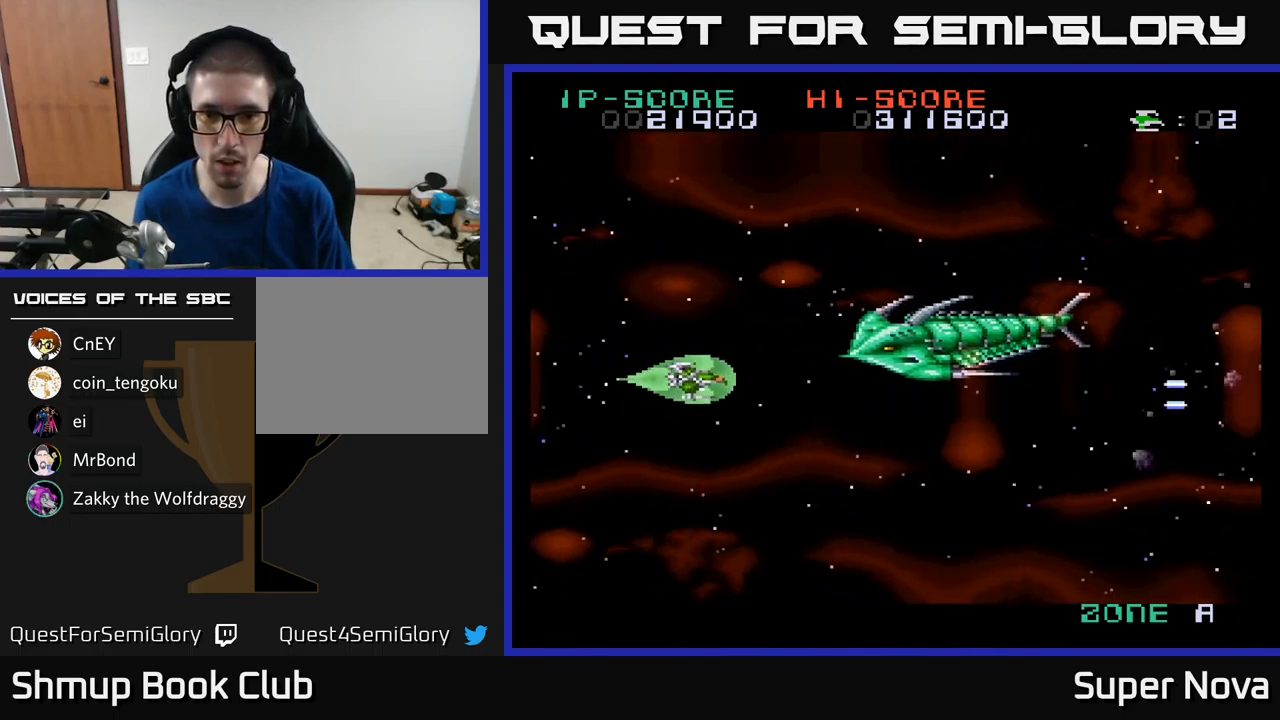
{"buttons": ["X", "DPAD_LEFT"], "left_stick": "center", "right_stick": "center", "events": [[300, "DPAD_LEFT", "down"]]}
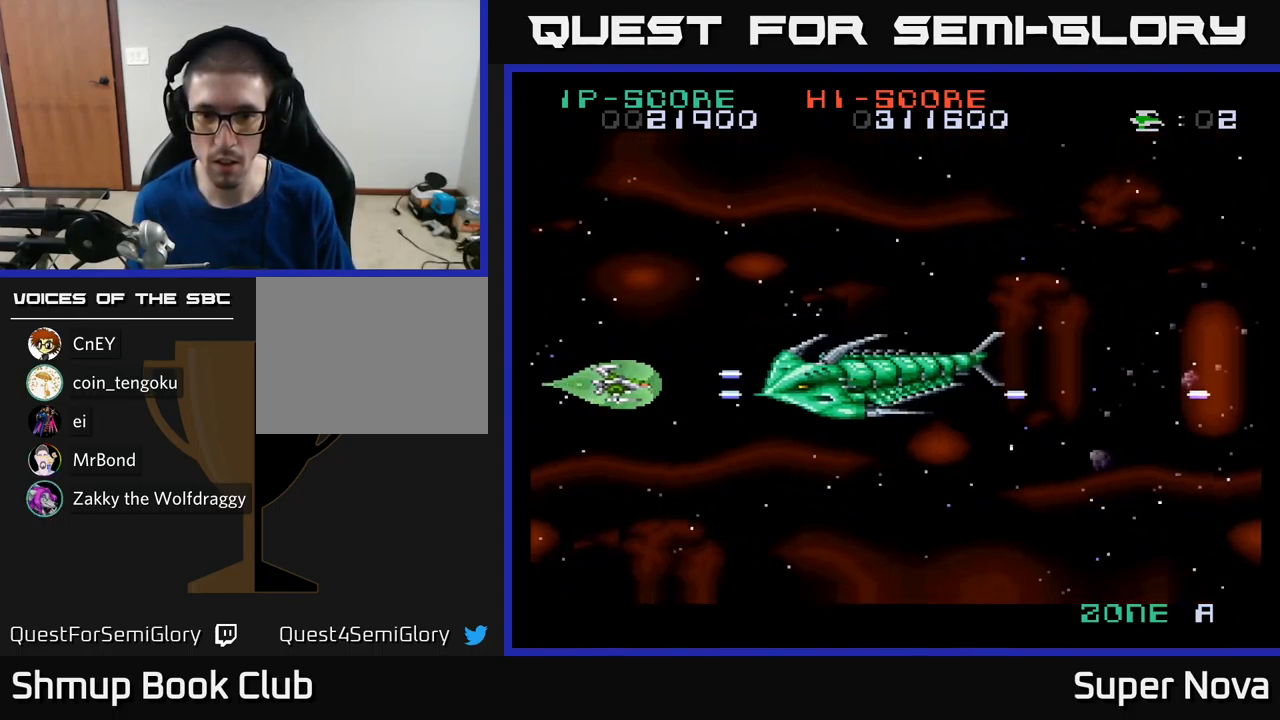
{"buttons": ["X"], "left_stick": "center", "right_stick": "center", "events": [[316, "DPAD_LEFT", "up"]]}
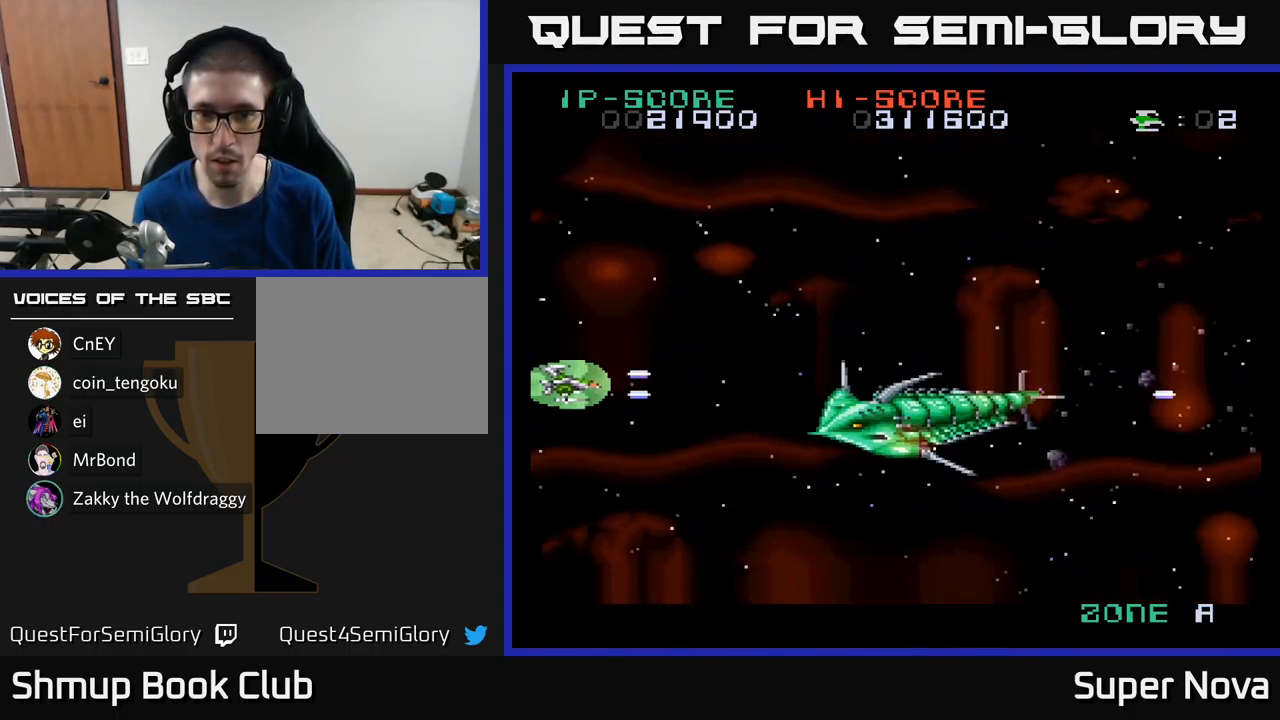
{"buttons": ["X", "DPAD_UP", "DPAD_LEFT"], "left_stick": "center", "right_stick": "center", "events": [[100, "DPAD_DOWN", "down"], [250, "DPAD_DOWN", "up"], [283, "DPAD_UP", "down"], [316, "DPAD_LEFT", "down"]]}
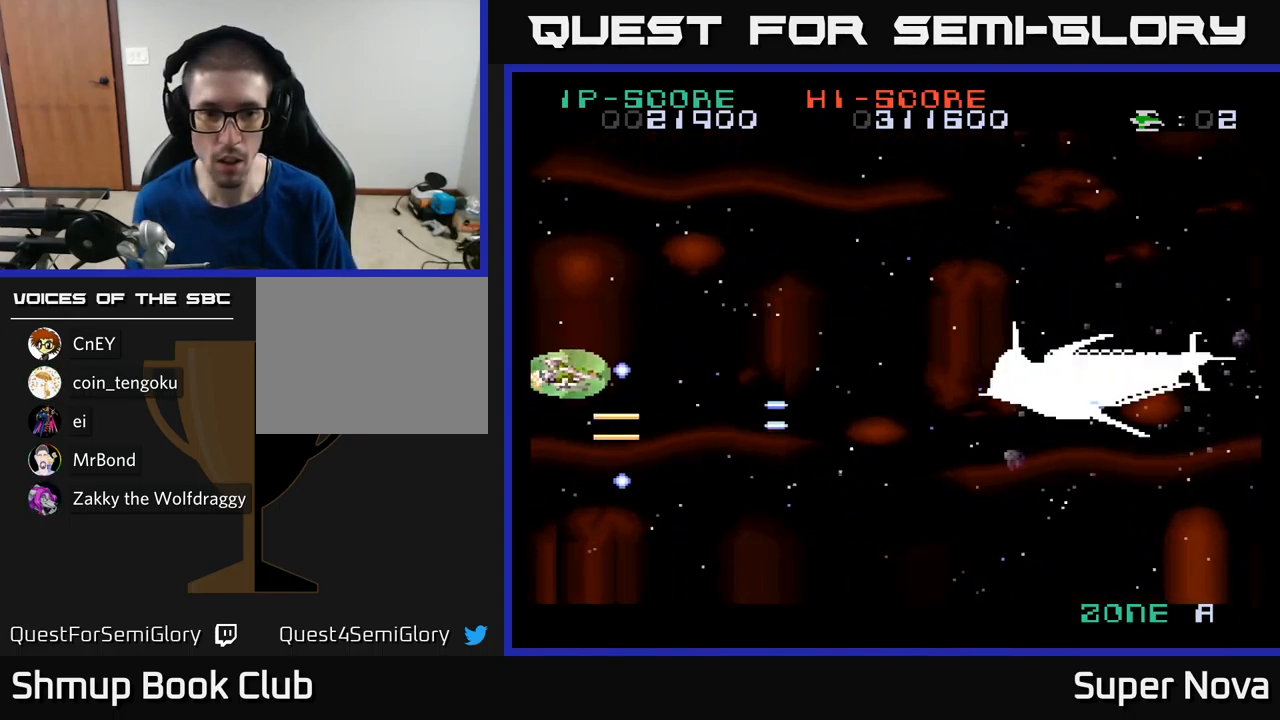
{"buttons": ["X", "DPAD_DOWN", "DPAD_RIGHT"], "left_stick": "center", "right_stick": "center", "events": [[66, "X", "up"], [166, "DPAD_LEFT", "up"], [166, "X", "down"], [266, "DPAD_UP", "up"], [300, "DPAD_RIGHT", "down"], [333, "DPAD_DOWN", "down"]]}
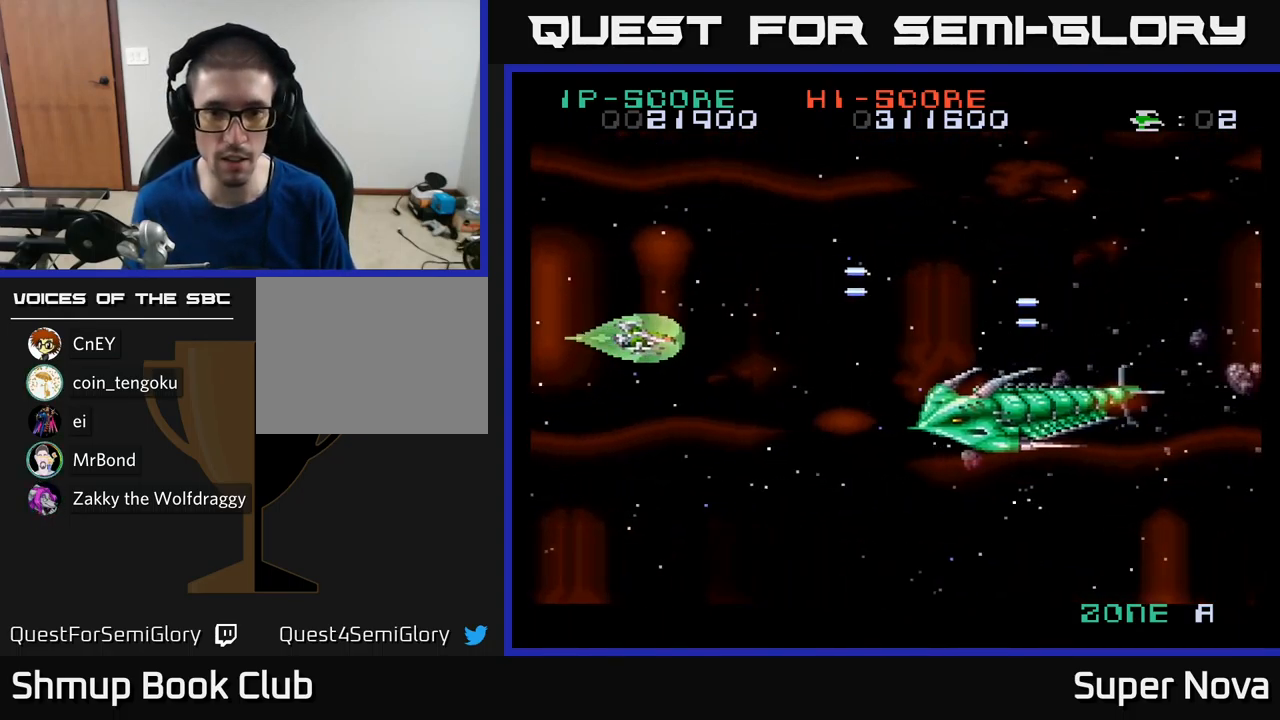
{"buttons": ["A", "X", "DPAD_UP"], "left_stick": "center", "right_stick": "center", "events": [[100, "X", "up"], [300, "X", "down"], [316, "DPAD_RIGHT", "up"], [333, "DPAD_DOWN", "up"], [333, "DPAD_LEFT", "down"], [333, "DPAD_UP", "down"], [466, "A", "down"], [500, "DPAD_LEFT", "up"]]}
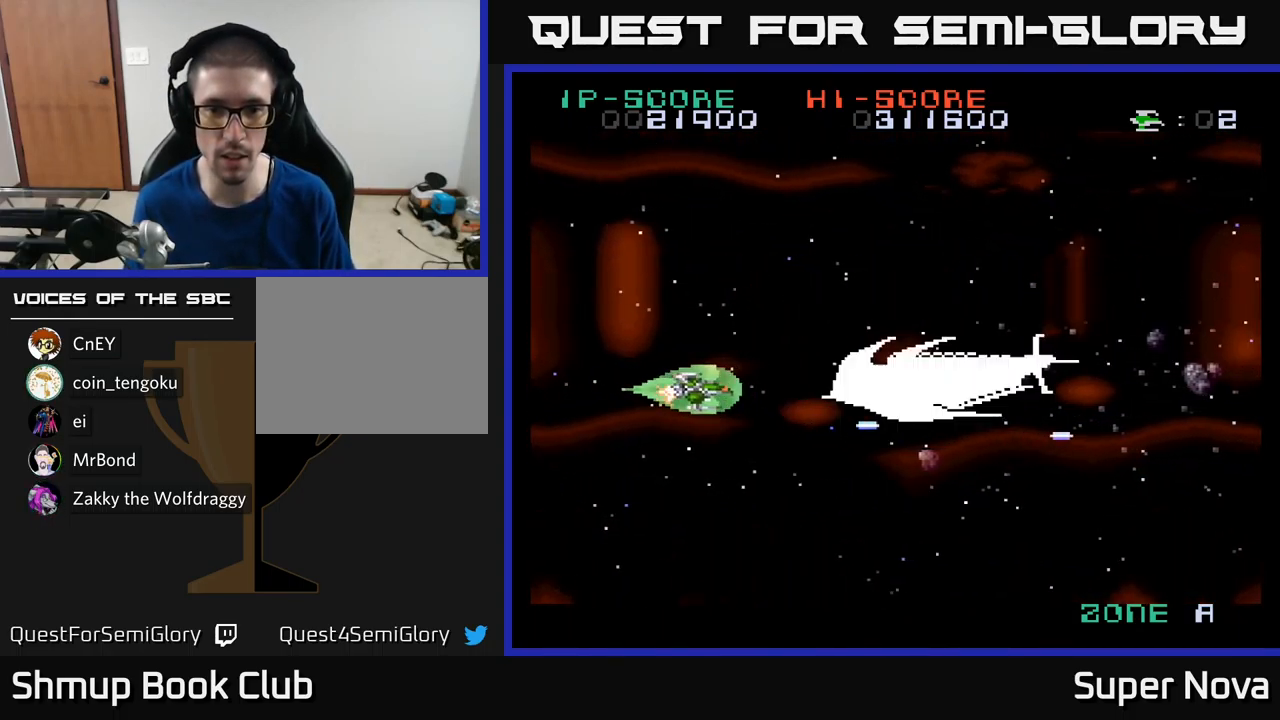
{"buttons": ["A", "X", "DPAD_UP", "DPAD_RIGHT"], "left_stick": "center", "right_stick": "center", "events": [[316, "DPAD_RIGHT", "down"]]}
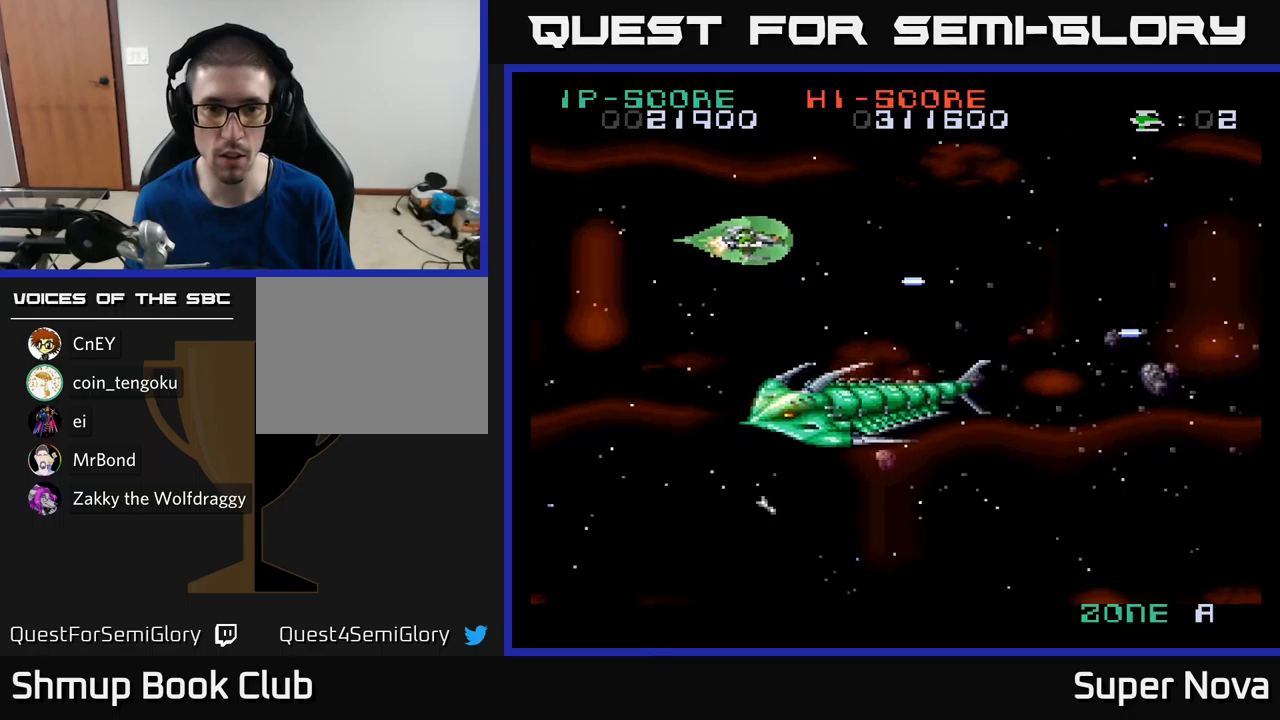
{"buttons": ["A", "X", "DPAD_RIGHT"], "left_stick": "center", "right_stick": "center", "events": [[50, "DPAD_UP", "up"], [100, "DPAD_DOWN", "down"], [117, "DPAD_RIGHT", "up"], [233, "DPAD_LEFT", "down"], [267, "DPAD_DOWN", "up"], [350, "DPAD_UP", "down"], [367, "DPAD_LEFT", "up"], [417, "DPAD_UP", "up"], [433, "DPAD_RIGHT", "down"]]}
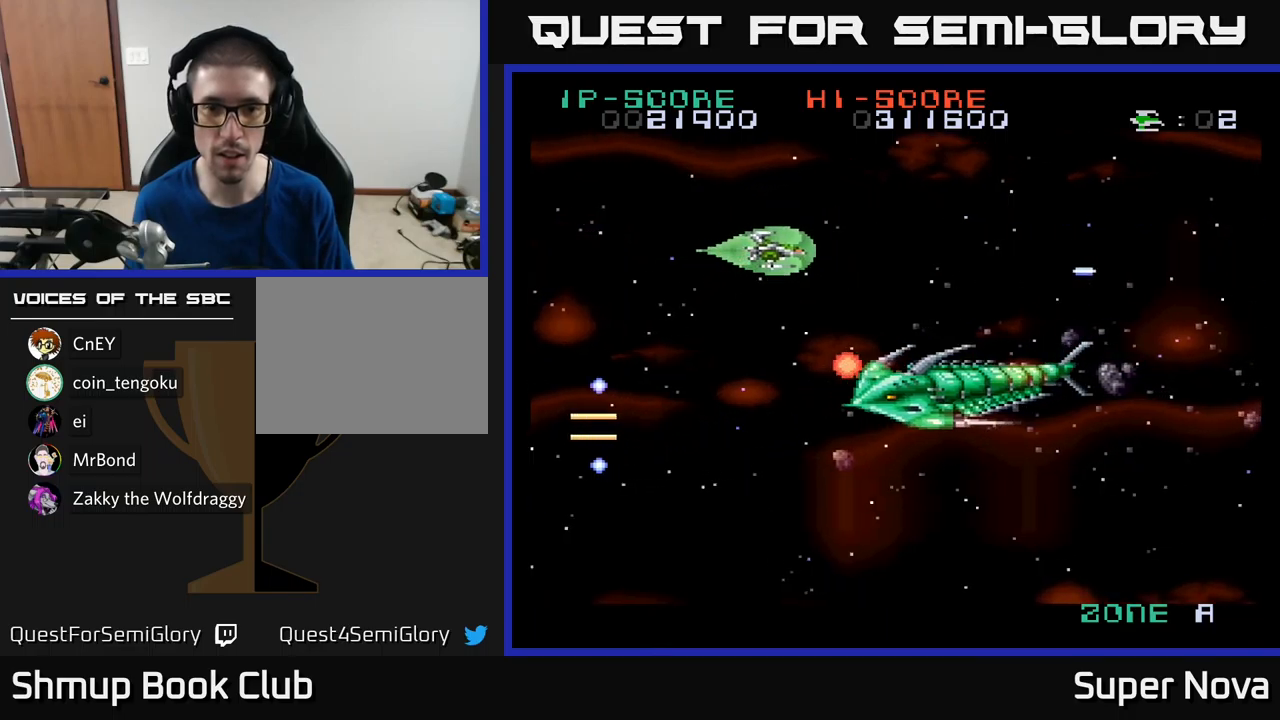
{"buttons": ["X", "DPAD_DOWN"], "left_stick": "center", "right_stick": "center", "events": [[17, "DPAD_UP", "down"], [33, "DPAD_UP", "up"], [200, "DPAD_DOWN", "down"], [217, "DPAD_RIGHT", "up"], [267, "DPAD_LEFT", "down"], [333, "A", "up"], [433, "DPAD_LEFT", "up"]]}
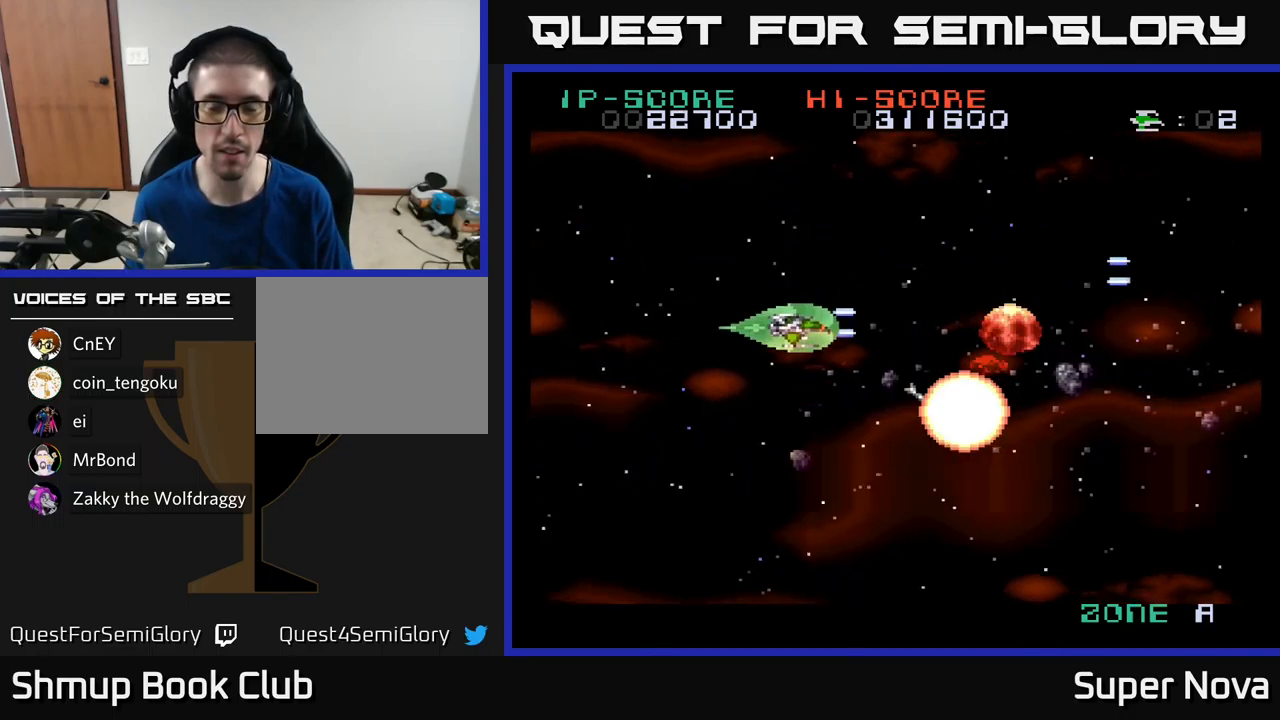
{"buttons": ["X", "DPAD_DOWN"], "left_stick": "center", "right_stick": "center", "events": [[33, "DPAD_RIGHT", "down"], [67, "X", "up"], [150, "X", "down"], [283, "DPAD_RIGHT", "up"]]}
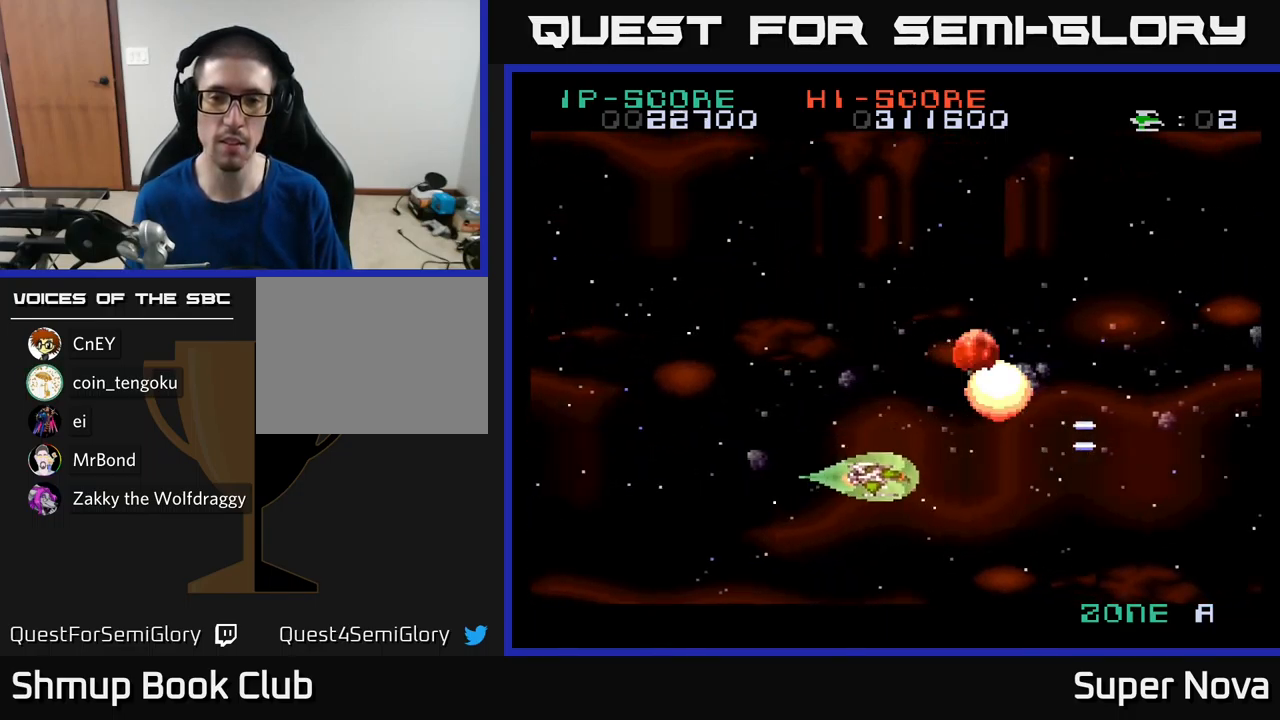
{"buttons": ["X", "DPAD_UP"], "left_stick": "center", "right_stick": "center", "events": [[17, "DPAD_DOWN", "up"], [50, "DPAD_LEFT", "down"], [117, "DPAD_UP", "down"], [150, "DPAD_LEFT", "up"], [183, "X", "up"], [333, "X", "down"]]}
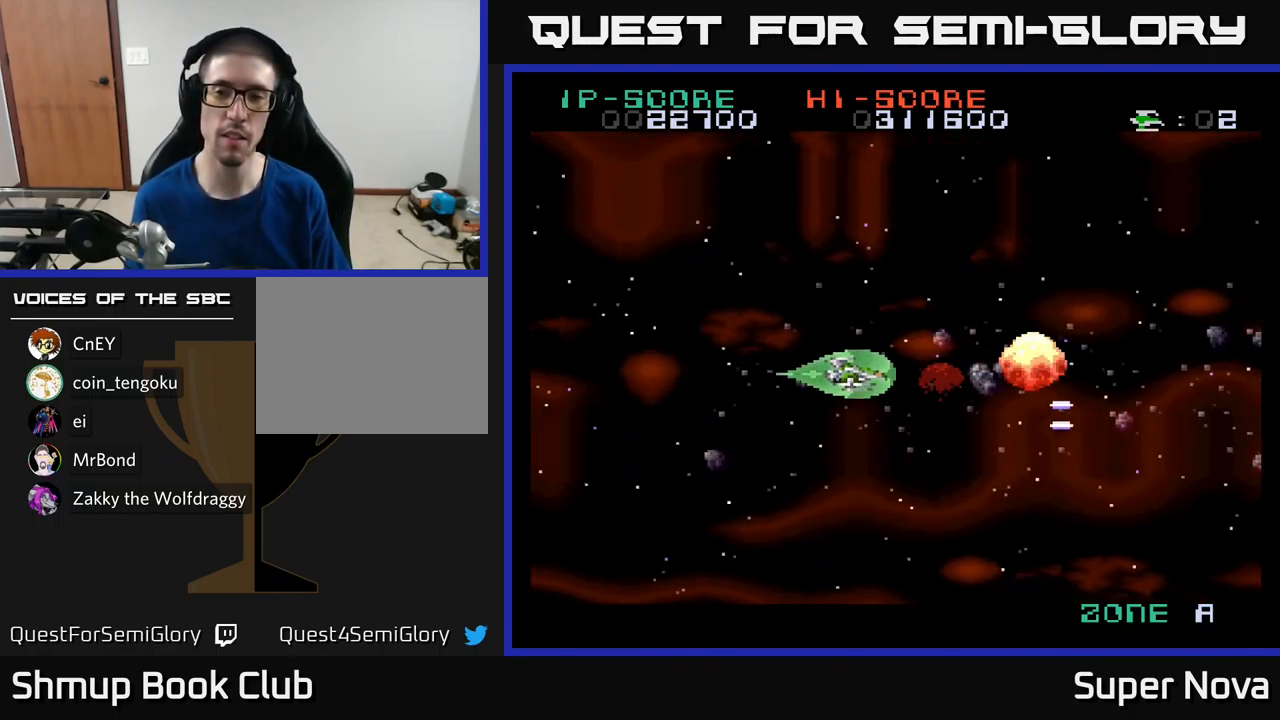
{"buttons": ["X", "DPAD_UP"], "left_stick": "center", "right_stick": "center", "events": []}